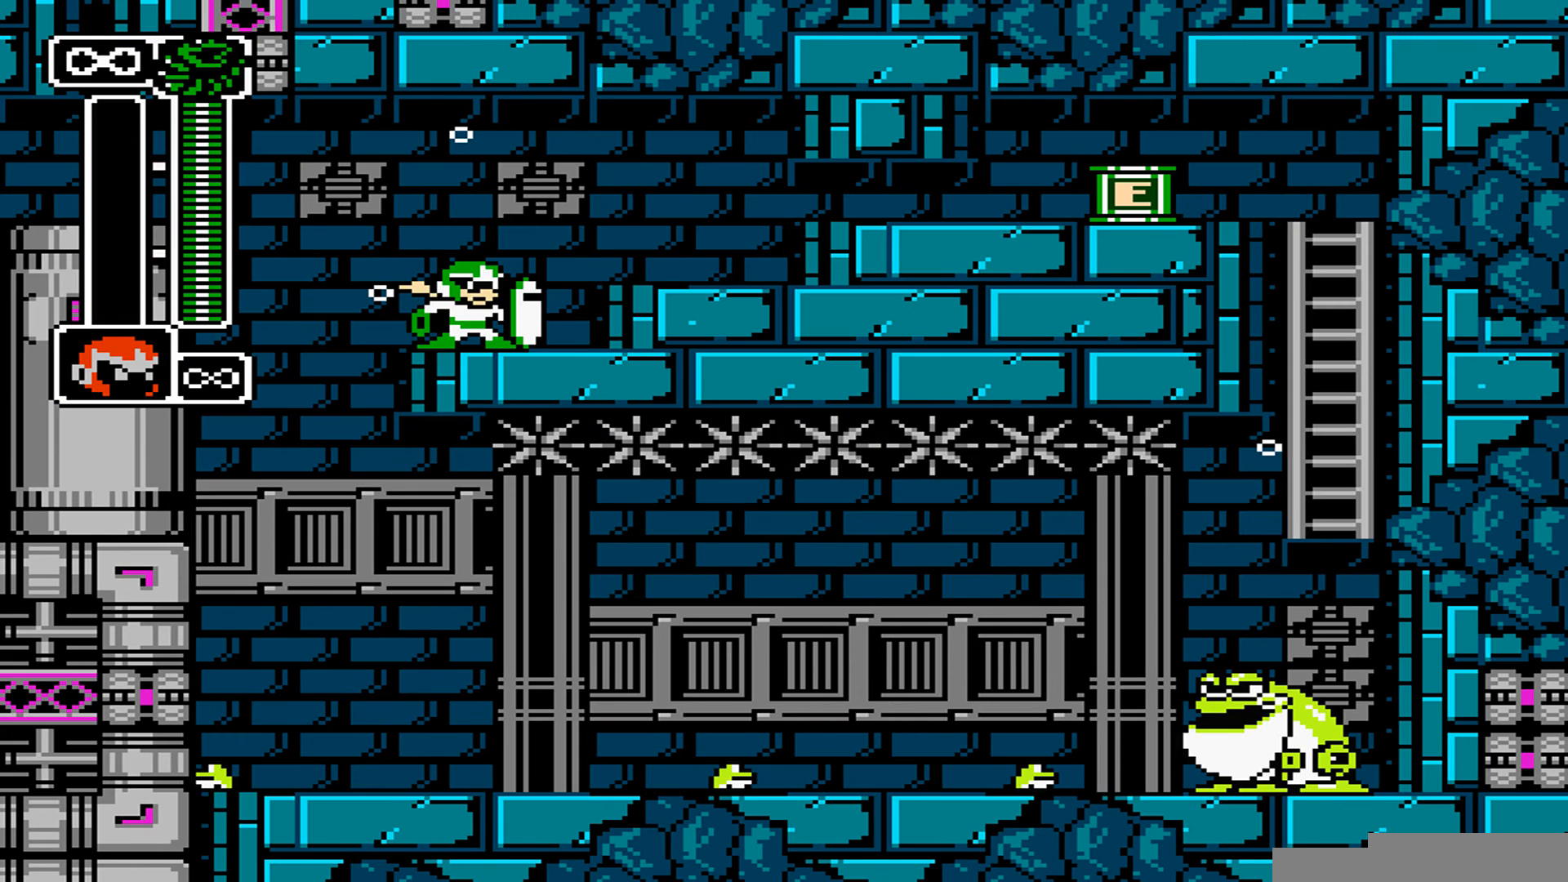
Gameplay with a controller (Nintendo layout); each line is a JSON object with the inputs held at the frame after it. "events" lists button and stick changes between this image and that frame as [ms after this image, input, new state], when the widget could be followed in between. Not read: C L3 R3.
{"buttons": [], "events": []}
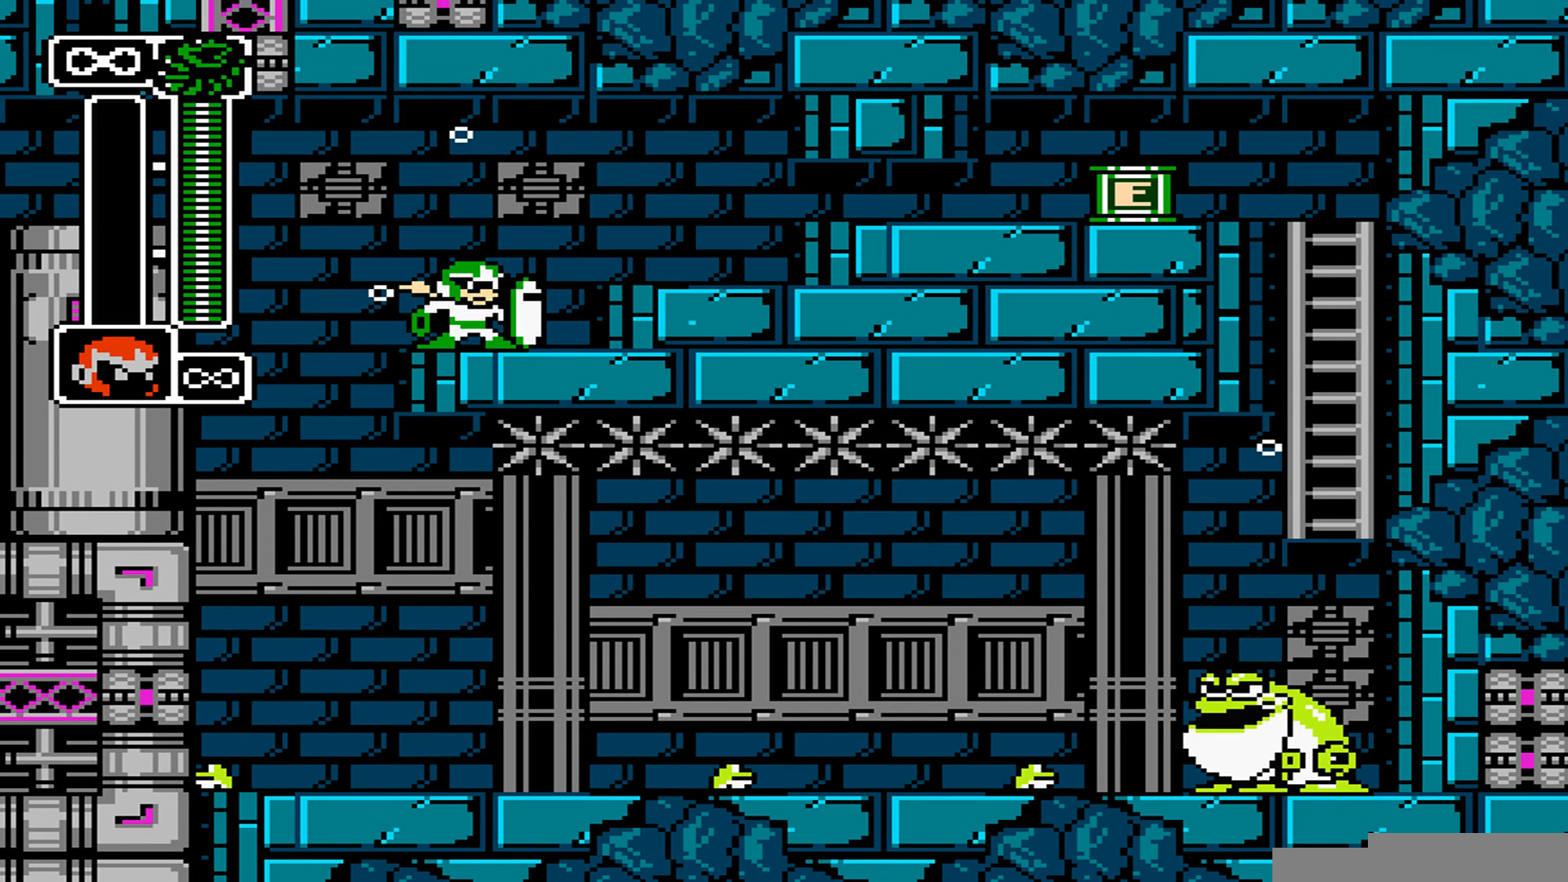
{"buttons": ["DPAD_LEFT"], "events": [[342, "DPAD_LEFT", "down"]]}
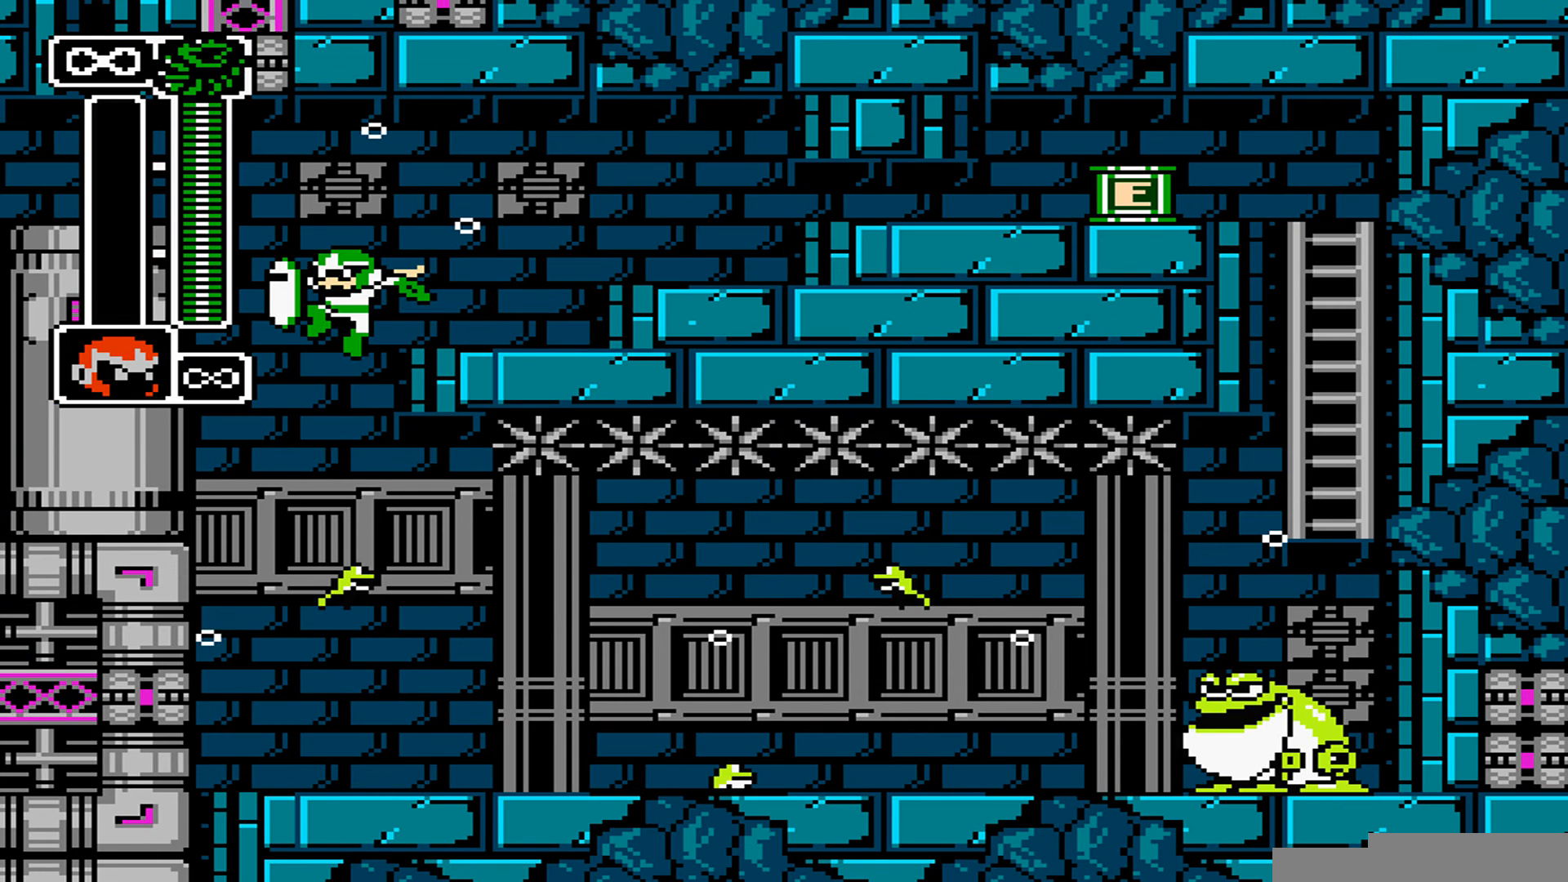
{"buttons": [], "events": [[480, "DPAD_LEFT", "up"]]}
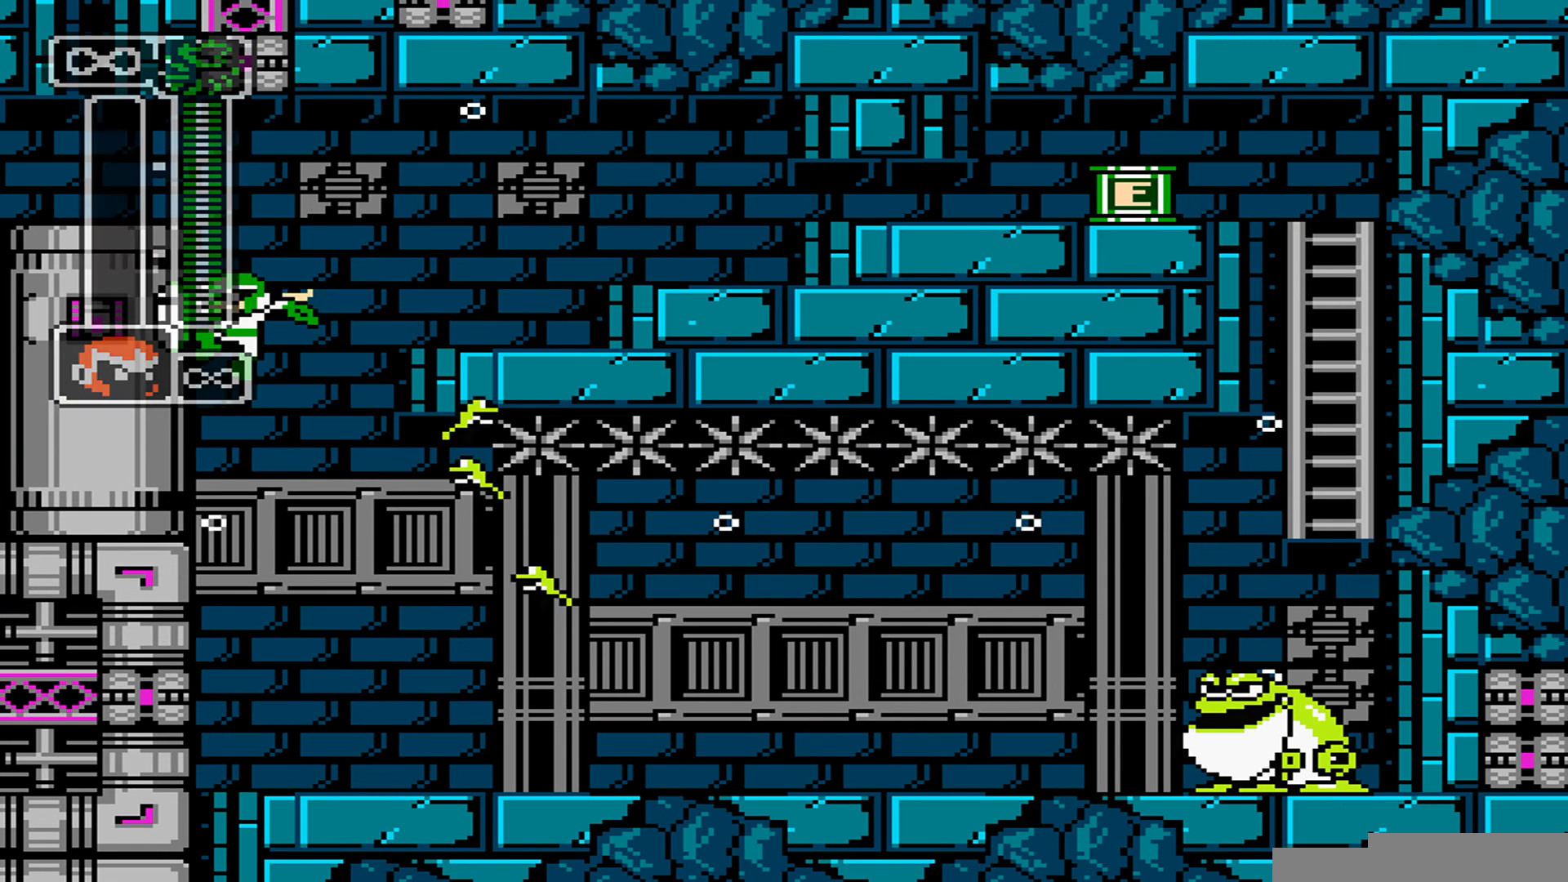
{"buttons": ["A"], "events": [[548, "A", "down"]]}
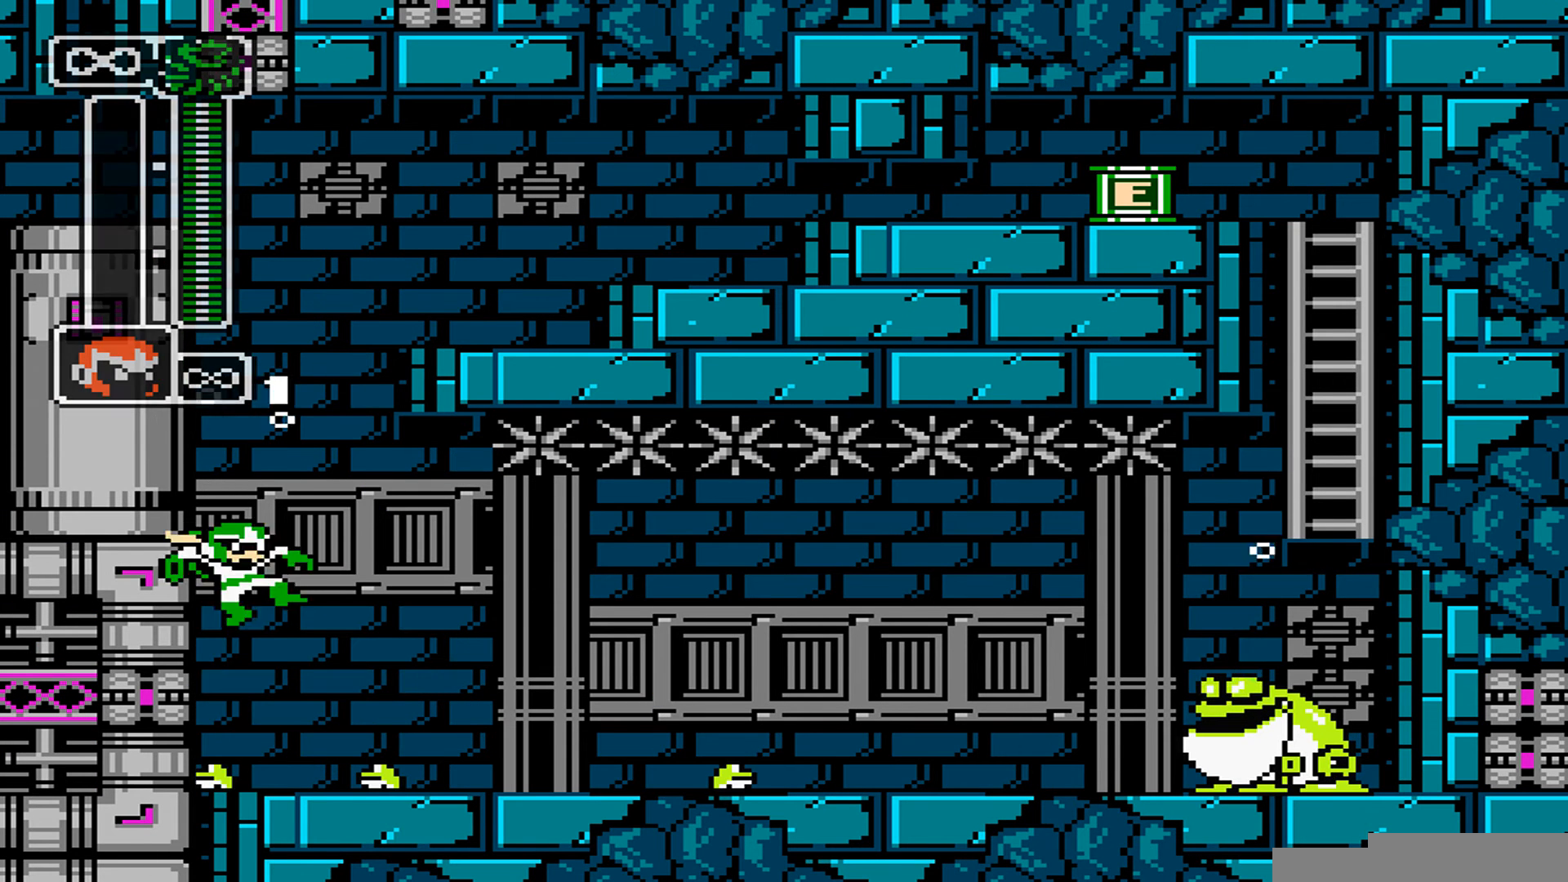
{"buttons": [], "events": [[206, "A", "up"]]}